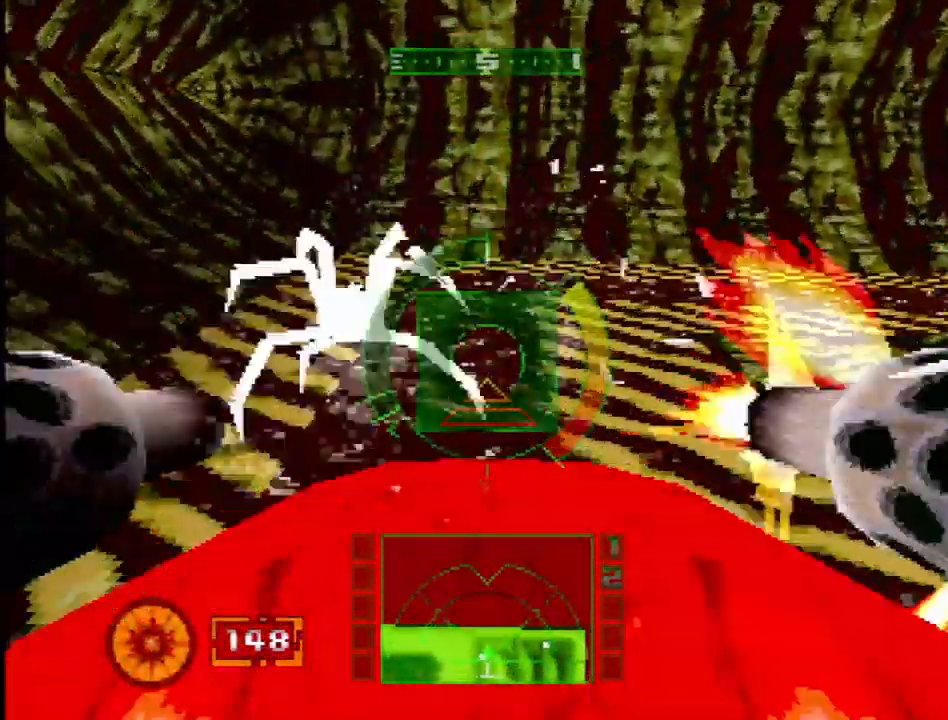
Gameplay with a controller (PlayStation layout); each line is a JSON object with the inputs held at the frame after it. "events" lists button and stick changes between this image and that frame as [ms after this image, input, new state], when the widget could be followed in between. Not read: L3 R3 SQUARE.
{"buttons": ["L1", "DPAD_DOWN"], "events": [[17, "DPAD_LEFT", "up"], [17, "DPAD_UP", "up"], [167, "DPAD_DOWN", "down"], [283, "DPAD_DOWN", "up"], [400, "CROSS", "up"], [433, "DPAD_DOWN", "down"]]}
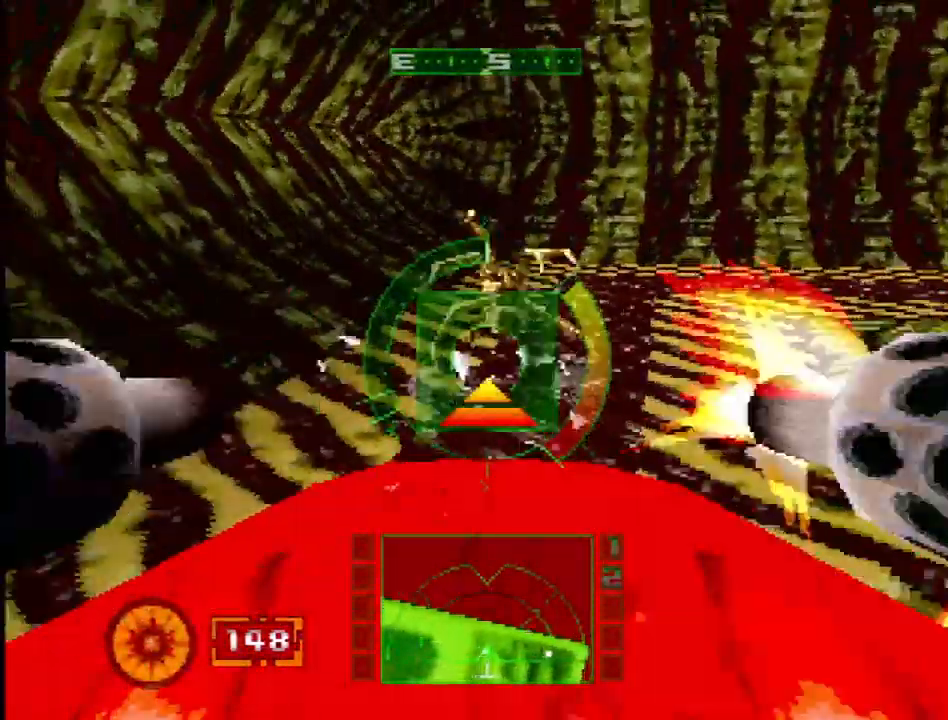
{"buttons": ["CROSS", "L1", "DPAD_UP", "DPAD_RIGHT"], "events": [[67, "DPAD_DOWN", "up"], [383, "DPAD_RIGHT", "down"], [417, "DPAD_UP", "down"], [450, "CROSS", "down"]]}
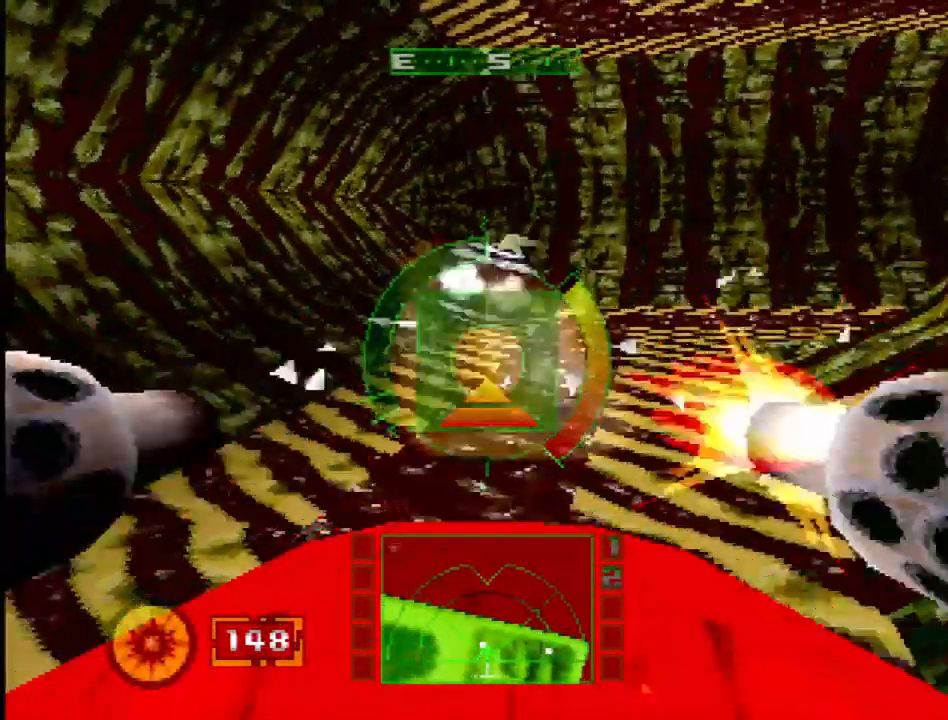
{"buttons": [], "events": [[17, "DPAD_UP", "up"], [50, "DPAD_RIGHT", "up"], [250, "CROSS", "up"], [283, "DPAD_RIGHT", "down"], [300, "DPAD_DOWN", "down"], [433, "L1", "up"], [467, "DPAD_DOWN", "up"], [483, "DPAD_RIGHT", "up"]]}
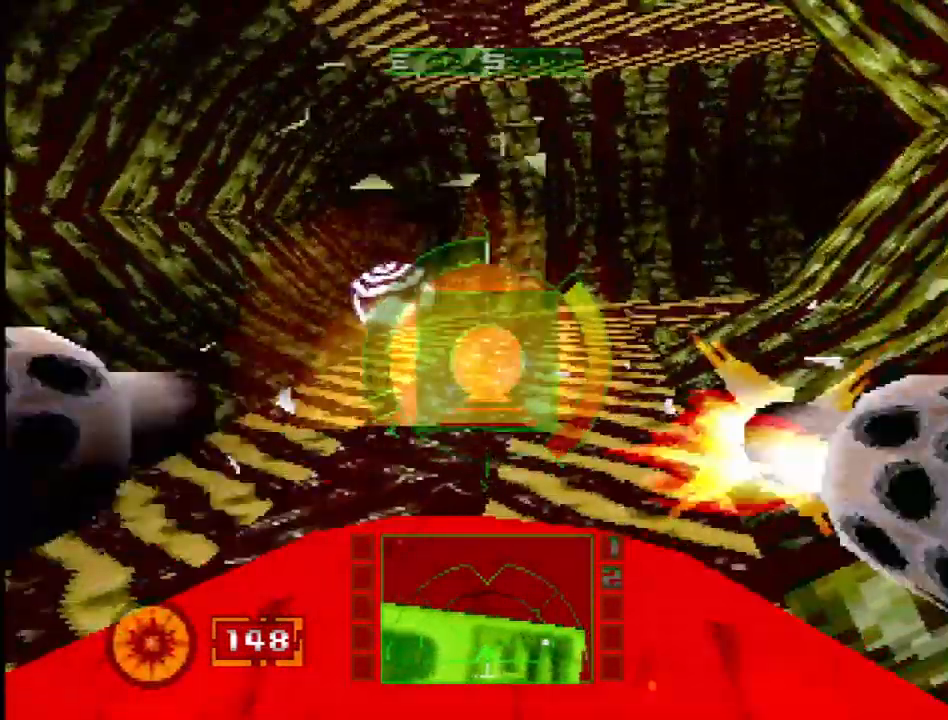
{"buttons": [], "events": [[100, "DPAD_RIGHT", "down"], [300, "DPAD_RIGHT", "up"]]}
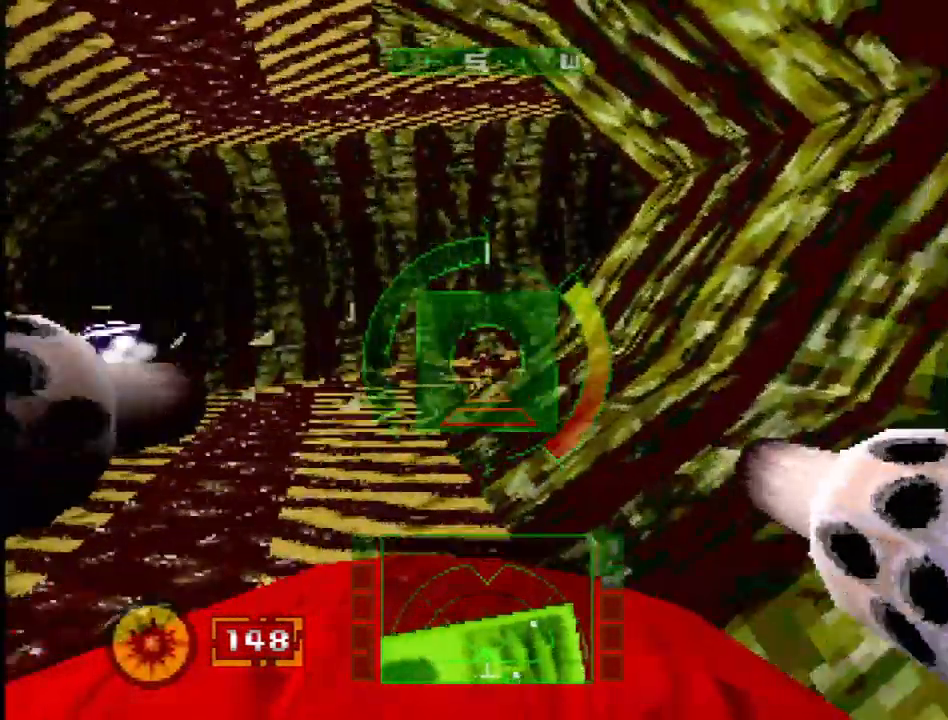
{"buttons": ["L2", "DPAD_RIGHT"], "events": [[133, "DPAD_RIGHT", "down"], [317, "DPAD_RIGHT", "up"], [383, "DPAD_RIGHT", "down"], [400, "L2", "down"]]}
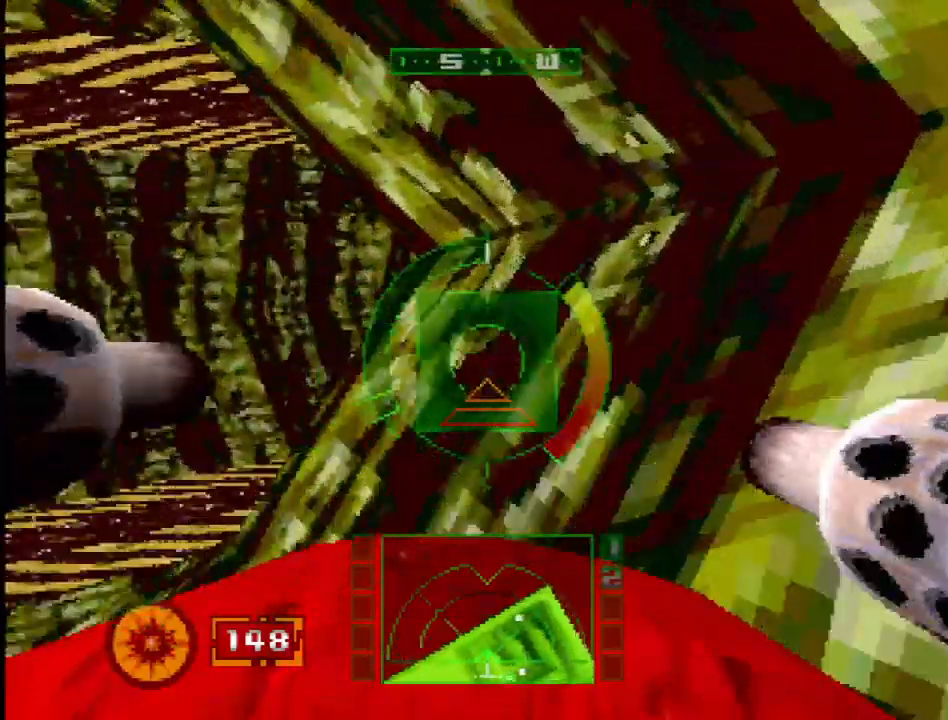
{"buttons": ["DPAD_RIGHT"], "events": [[50, "L2", "up"], [183, "DPAD_RIGHT", "up"], [217, "L2", "down"], [400, "DPAD_RIGHT", "down"], [450, "L2", "up"]]}
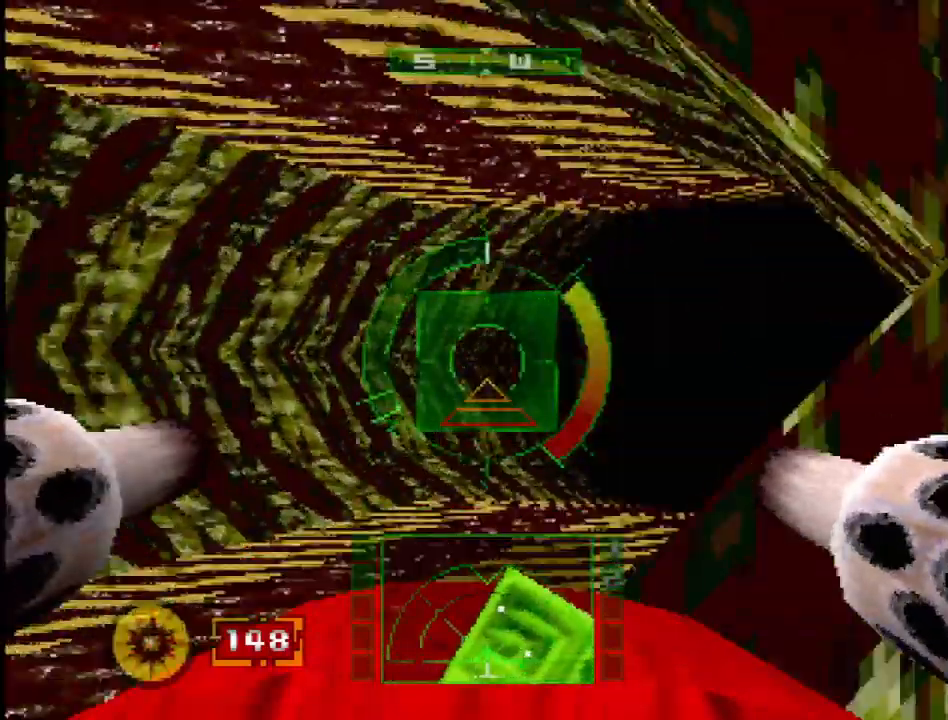
{"buttons": [], "events": [[150, "DPAD_RIGHT", "up"], [183, "DPAD_RIGHT", "down"], [233, "DPAD_RIGHT", "up"]]}
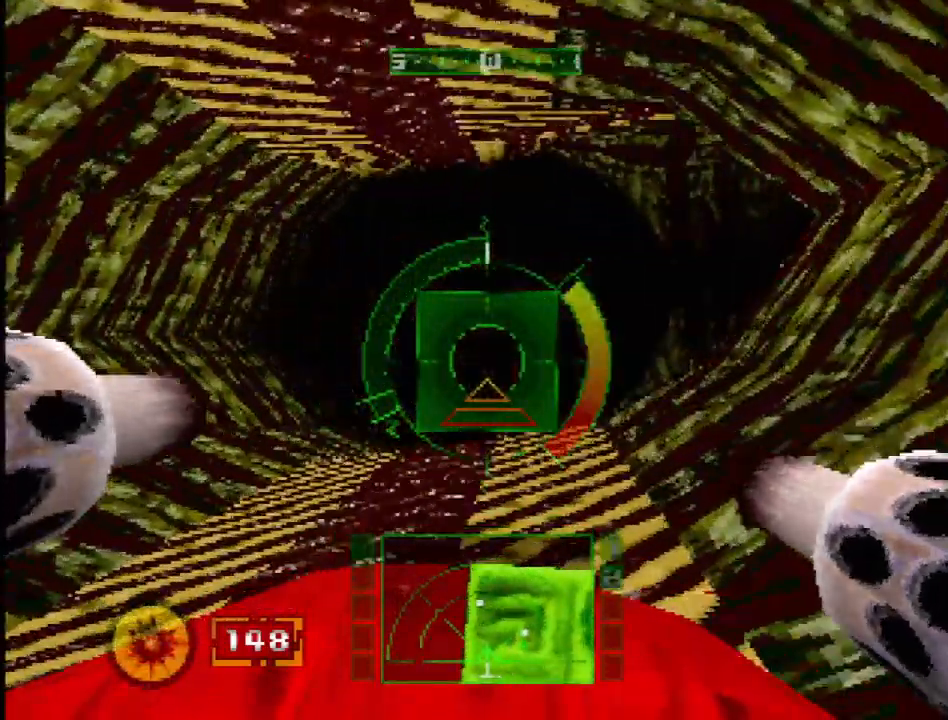
{"buttons": ["L2"], "events": [[483, "L2", "down"]]}
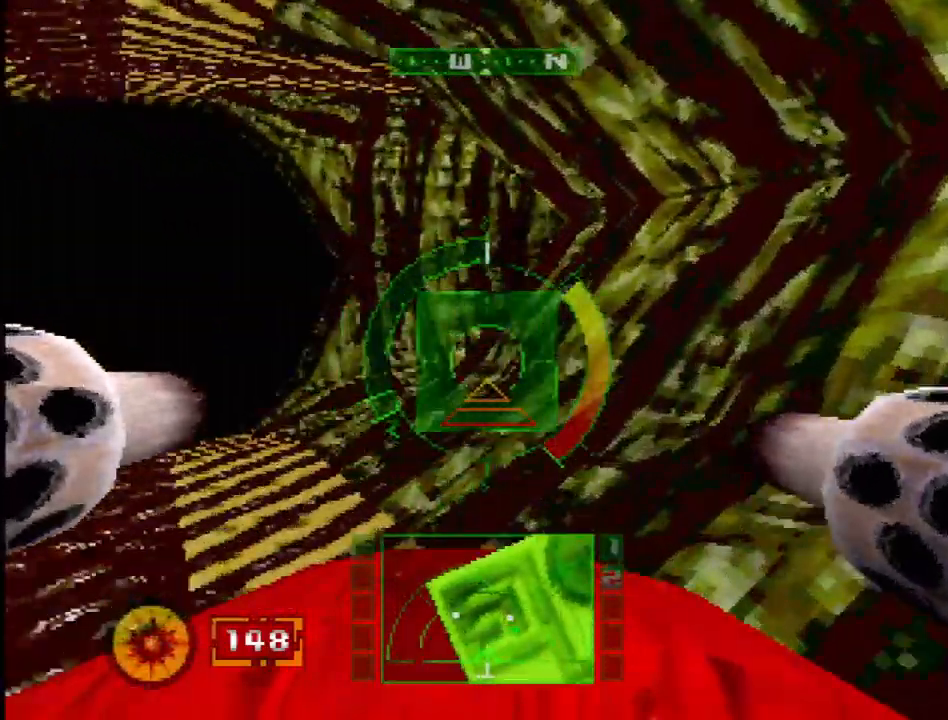
{"buttons": ["L2", "DPAD_RIGHT"], "events": [[317, "DPAD_RIGHT", "down"]]}
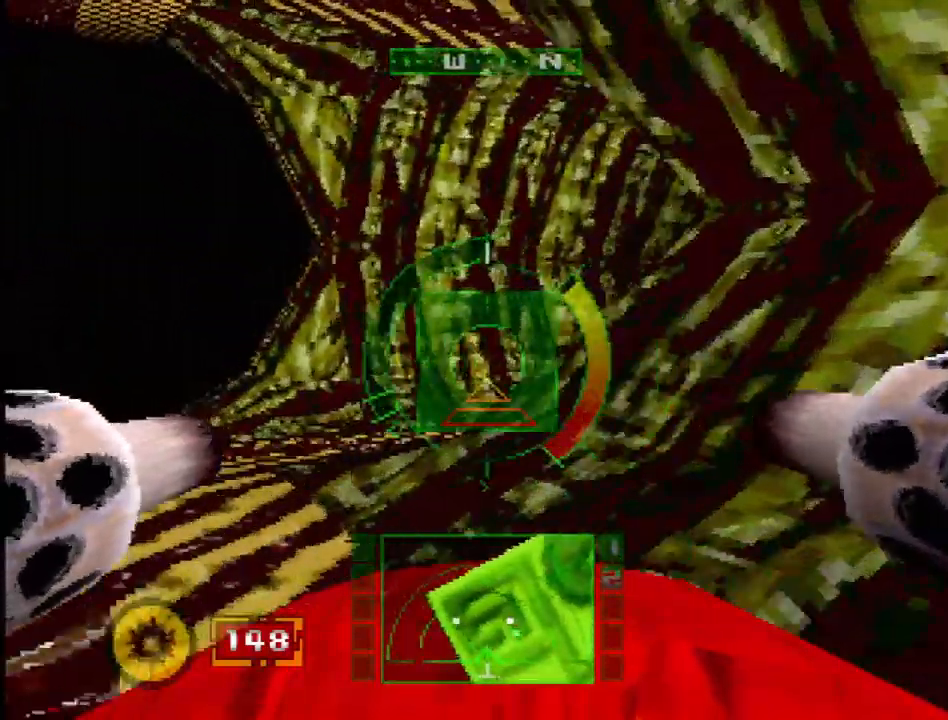
{"buttons": [], "events": [[117, "L2", "up"], [317, "DPAD_RIGHT", "up"]]}
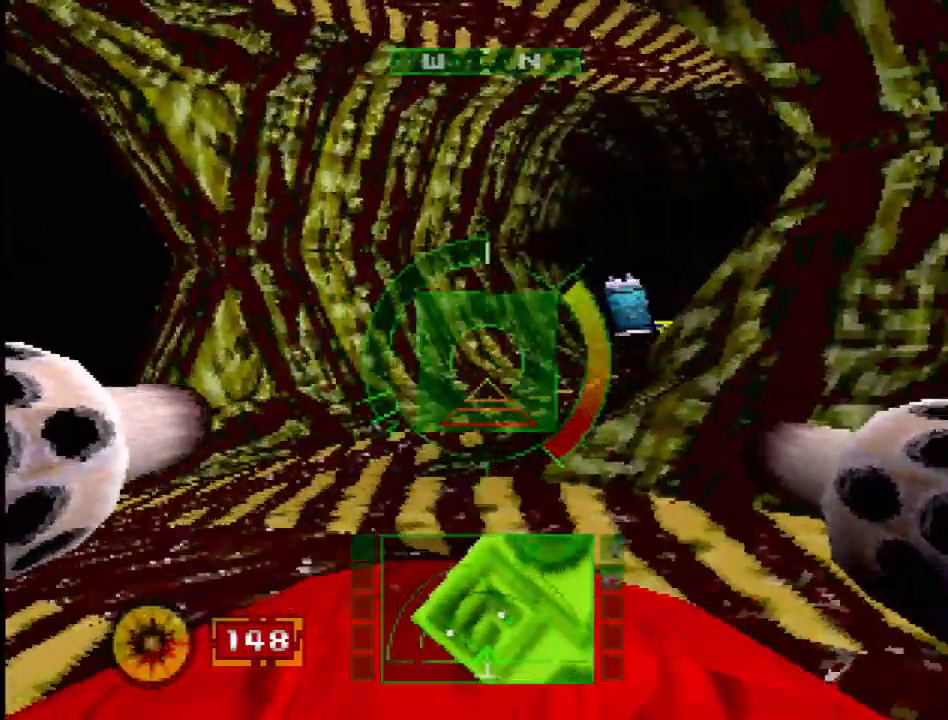
{"buttons": ["L1"], "events": [[183, "L1", "down"]]}
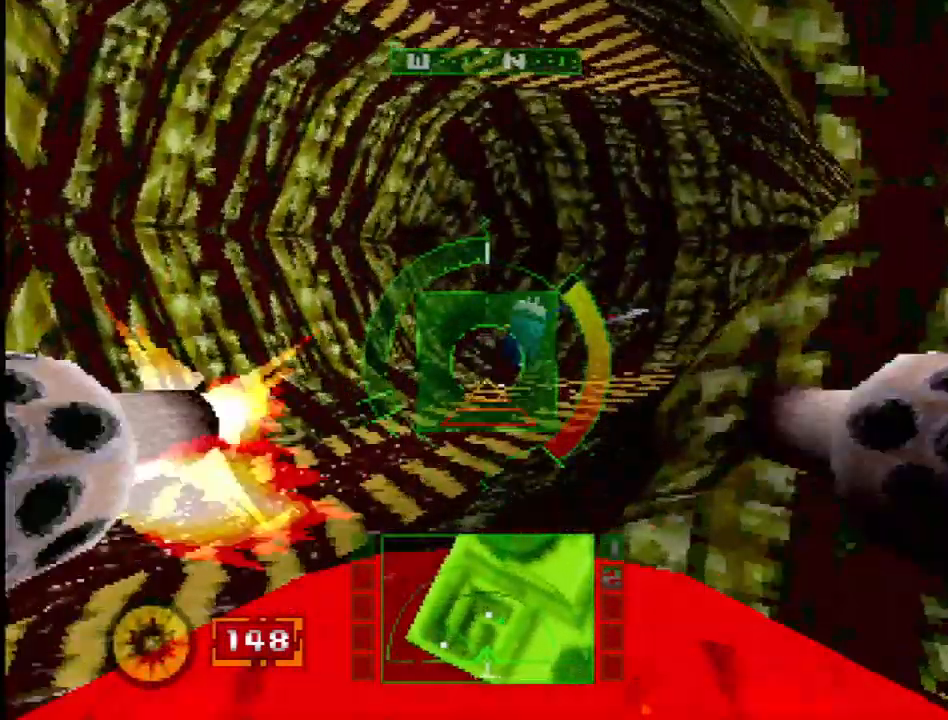
{"buttons": ["L1"], "events": []}
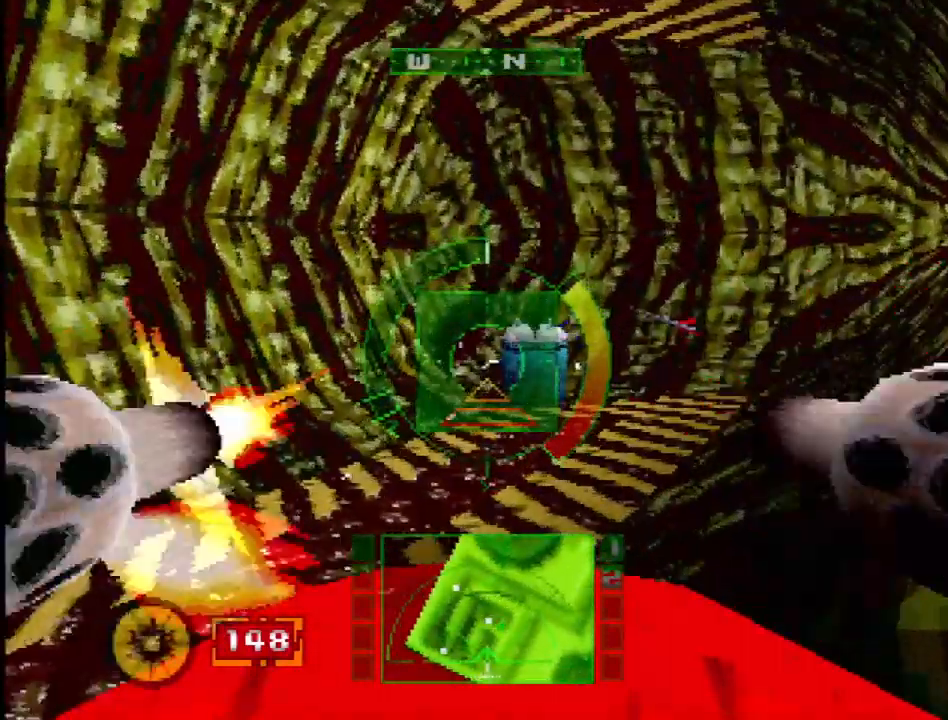
{"buttons": [], "events": [[83, "DPAD_RIGHT", "down"], [233, "DPAD_RIGHT", "up"], [500, "L1", "up"]]}
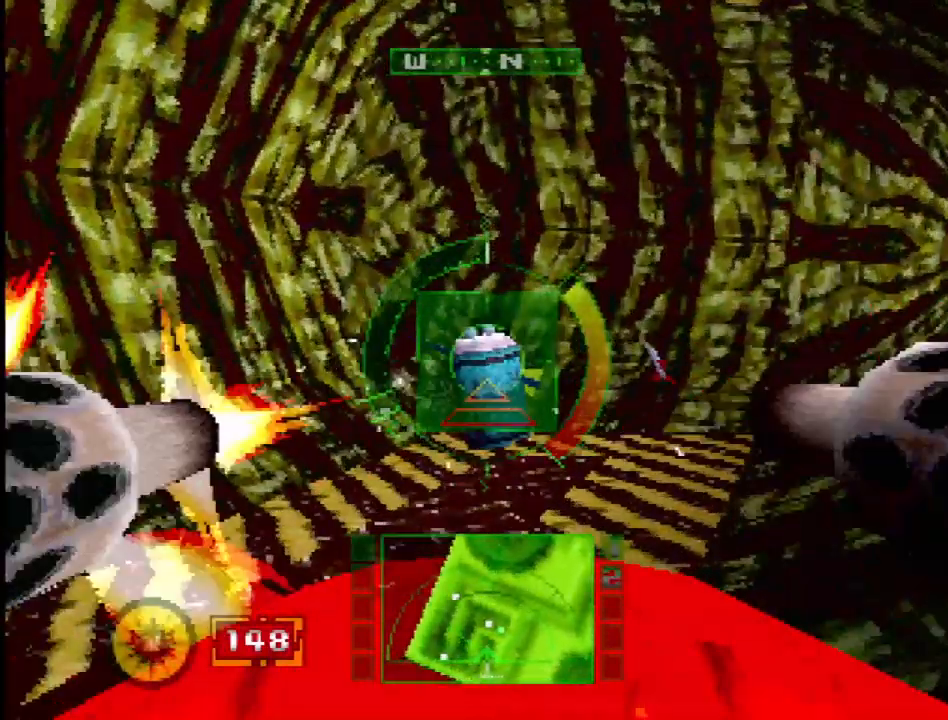
{"buttons": ["L1"], "events": [[17, "L1", "down"], [333, "DPAD_RIGHT", "down"], [467, "DPAD_RIGHT", "up"]]}
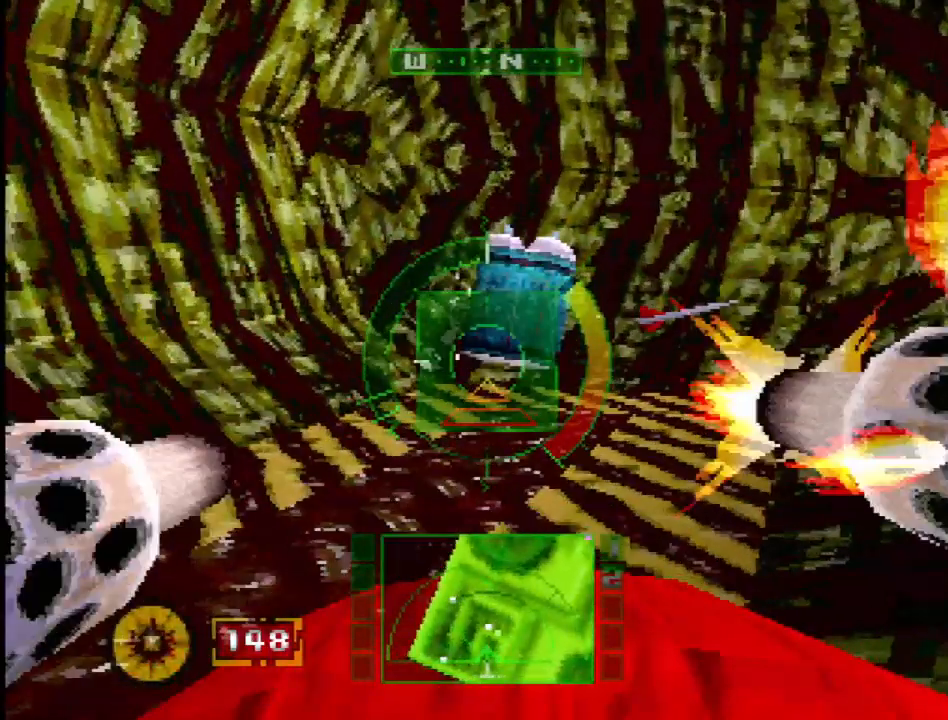
{"buttons": [], "events": [[83, "L1", "up"]]}
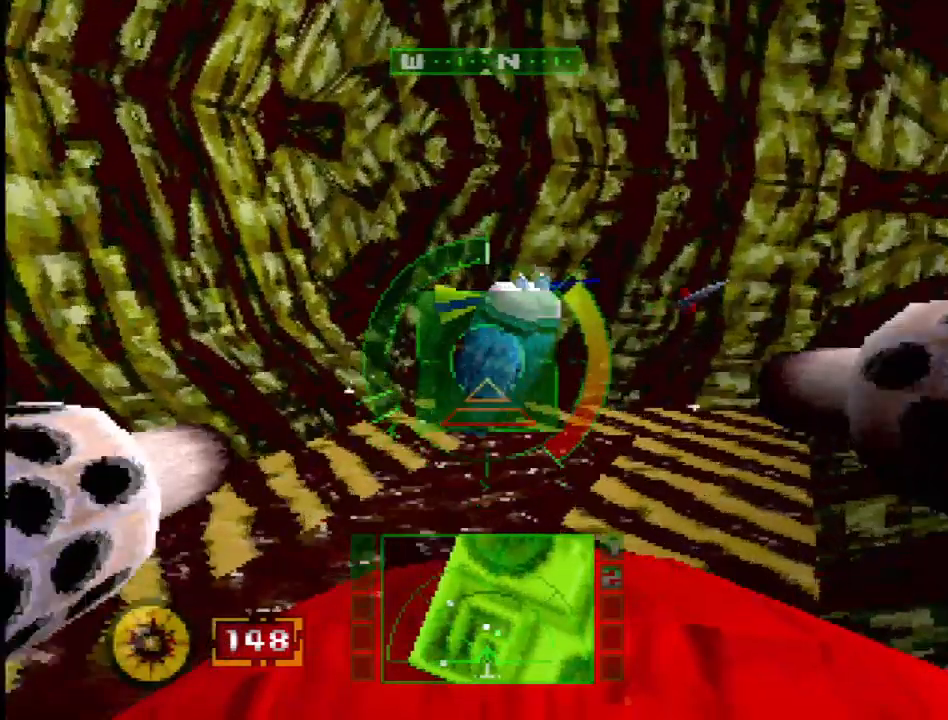
{"buttons": ["R2", "DPAD_LEFT"], "events": [[50, "DPAD_RIGHT", "down"], [150, "DPAD_RIGHT", "up"], [467, "R2", "down"], [483, "DPAD_LEFT", "down"]]}
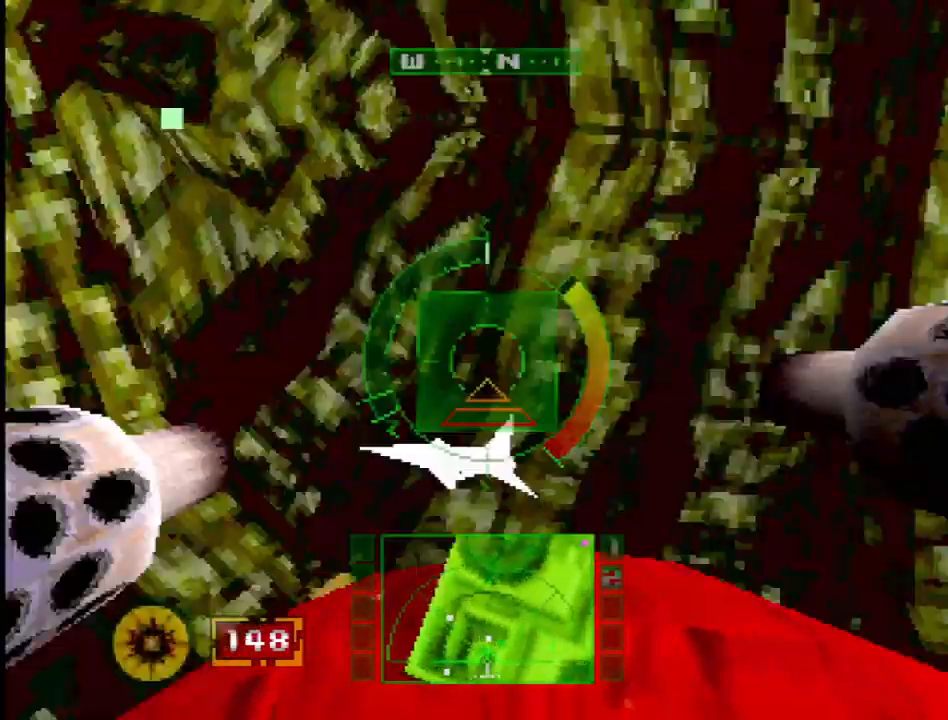
{"buttons": ["CROSS", "DPAD_LEFT"], "events": [[317, "DPAD_LEFT", "up"], [367, "CROSS", "down"], [367, "R2", "up"], [483, "DPAD_LEFT", "down"]]}
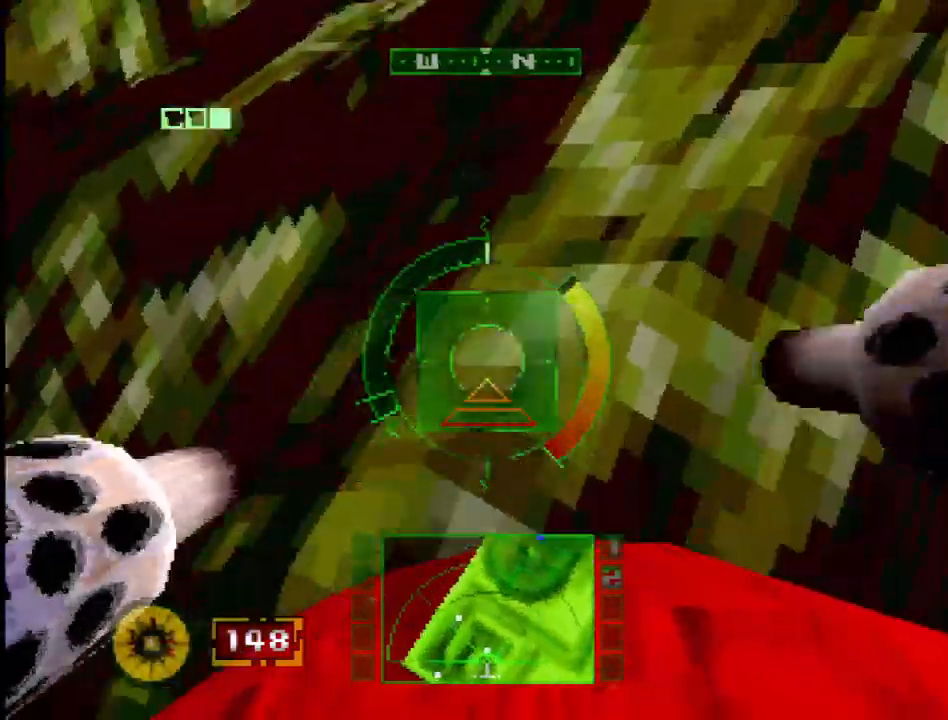
{"buttons": ["CROSS", "DPAD_LEFT"], "events": [[183, "DPAD_LEFT", "up"], [400, "DPAD_LEFT", "down"]]}
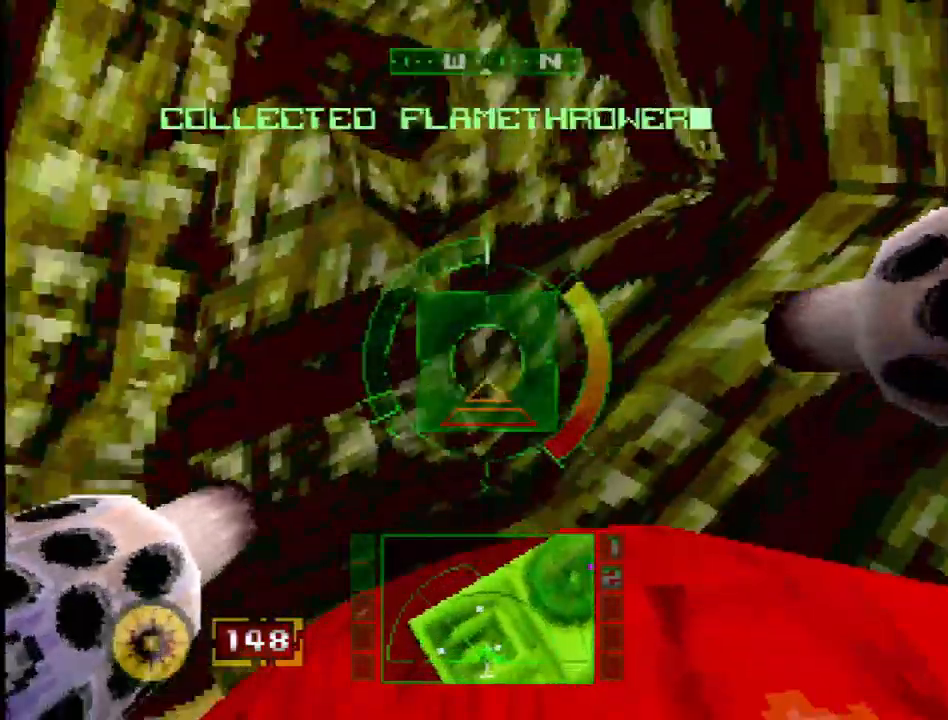
{"buttons": [], "events": [[83, "CROSS", "up"], [350, "DPAD_LEFT", "up"]]}
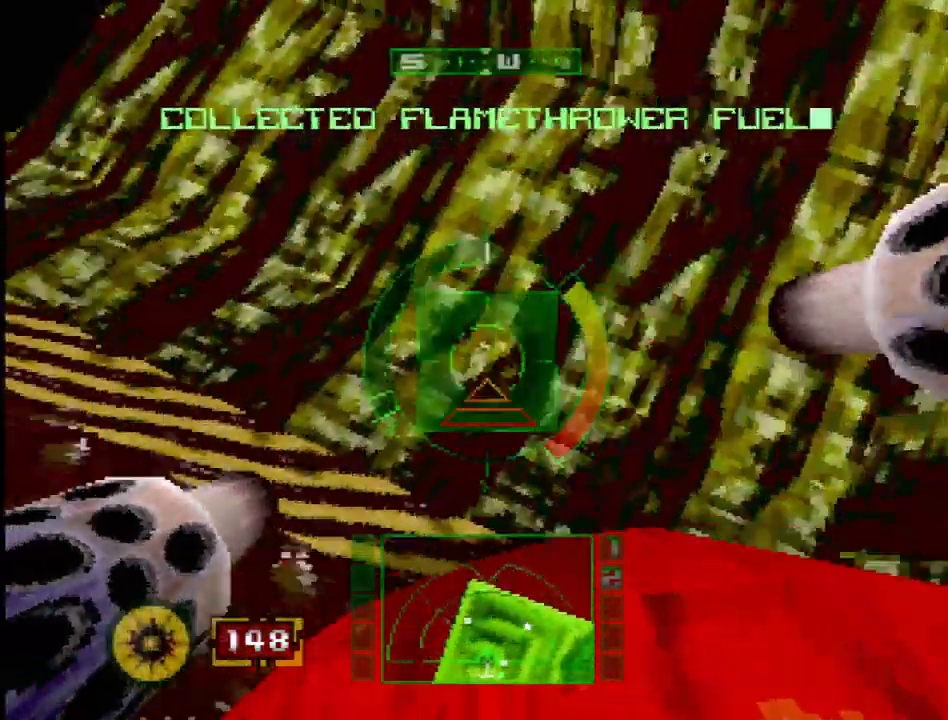
{"buttons": ["DPAD_RIGHT"], "events": [[400, "DPAD_RIGHT", "down"]]}
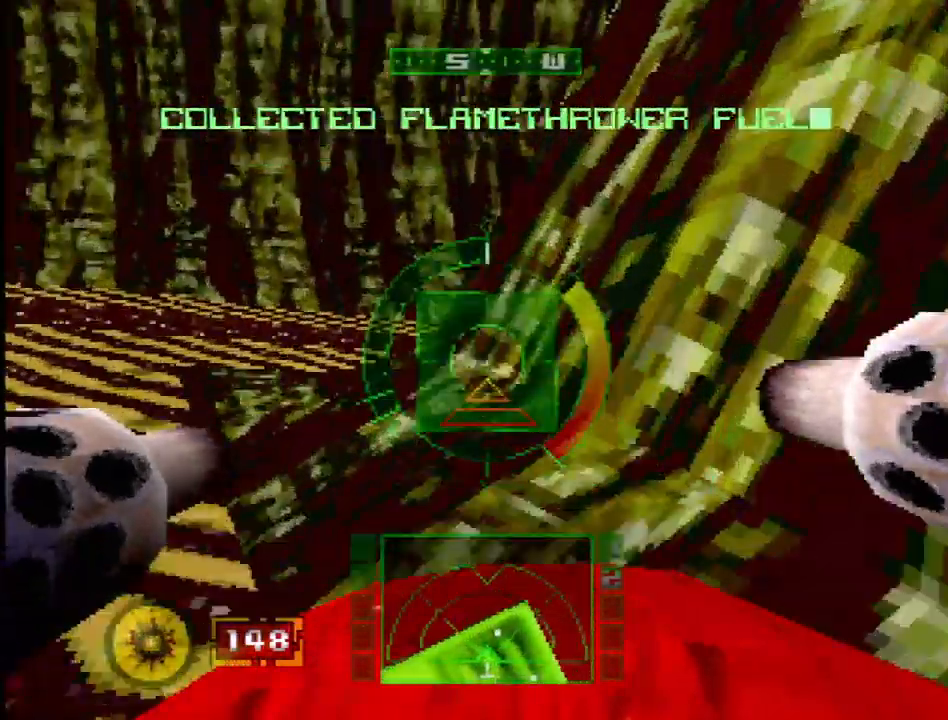
{"buttons": ["DPAD_RIGHT"], "events": [[17, "DPAD_RIGHT", "up"], [33, "L2", "down"], [83, "DPAD_RIGHT", "down"], [167, "L2", "up"]]}
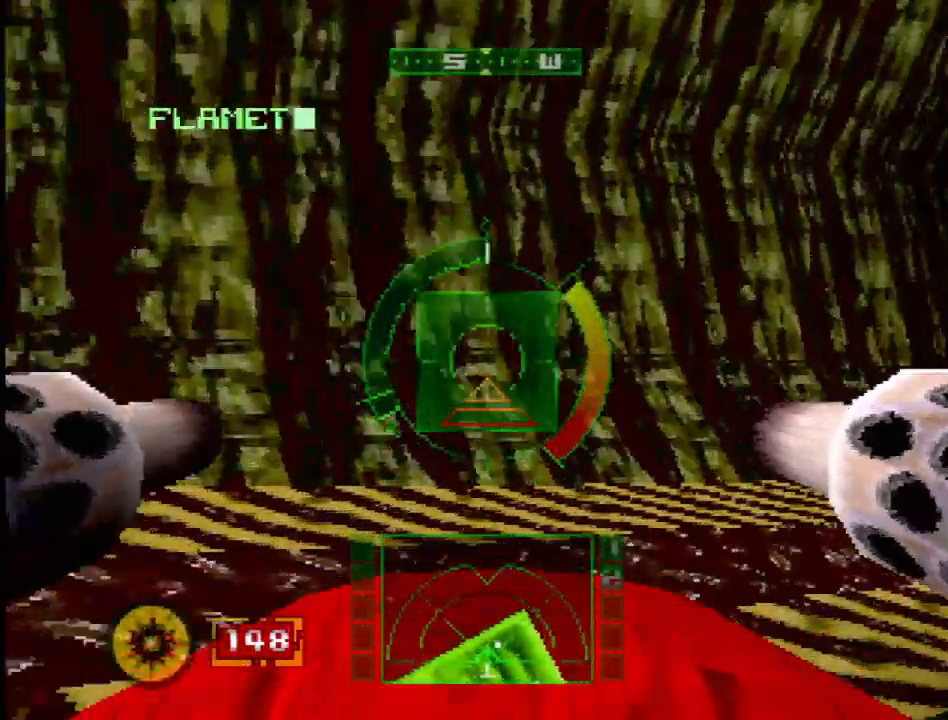
{"buttons": [], "events": [[233, "DPAD_RIGHT", "up"]]}
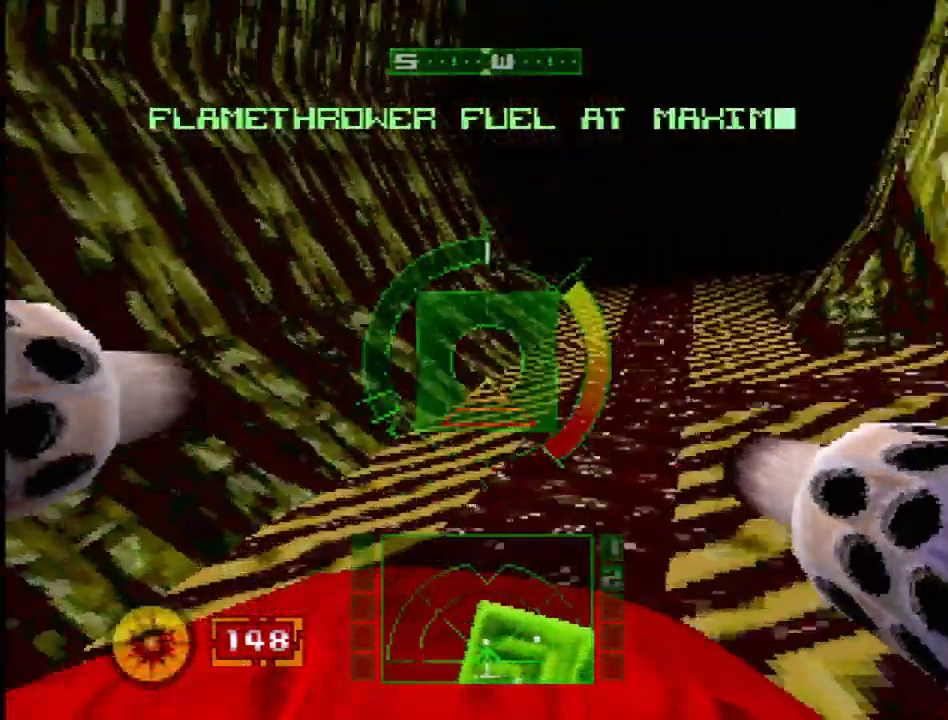
{"buttons": [], "events": [[183, "DPAD_DOWN", "down"], [250, "DPAD_LEFT", "down"], [350, "DPAD_DOWN", "up"], [400, "DPAD_LEFT", "up"]]}
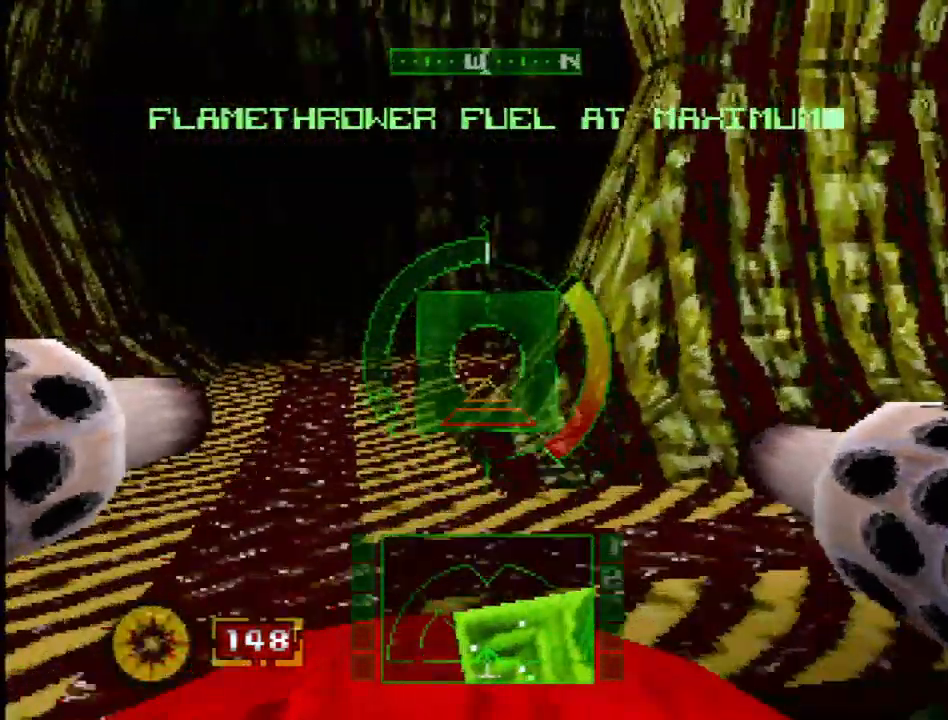
{"buttons": ["L2", "DPAD_RIGHT"], "events": [[133, "DPAD_LEFT", "down"], [200, "DPAD_LEFT", "up"], [400, "L2", "down"], [417, "DPAD_RIGHT", "down"]]}
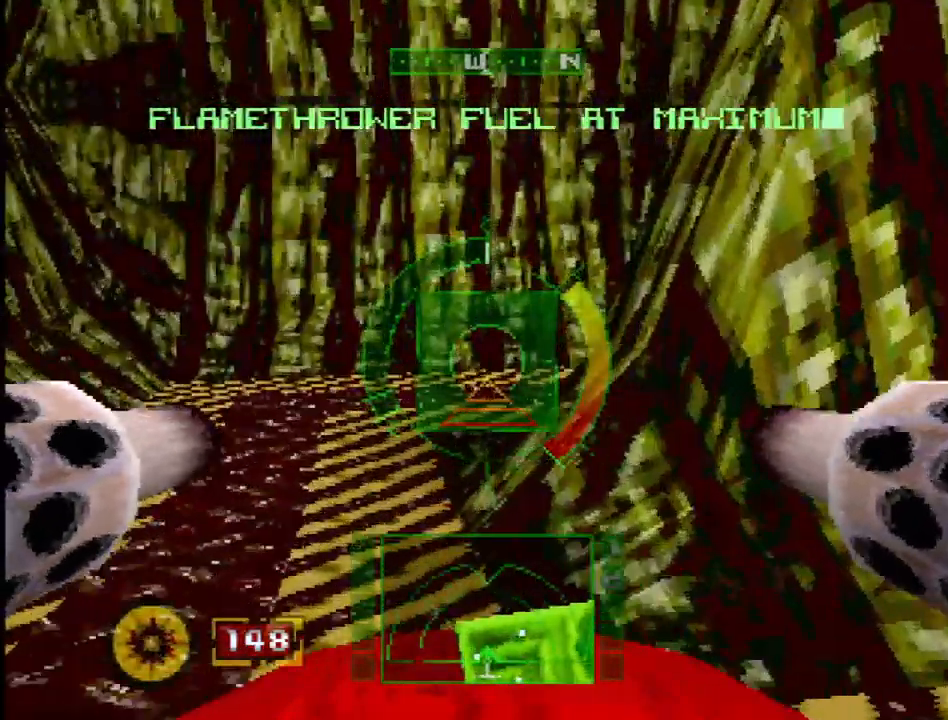
{"buttons": ["CROSS", "DPAD_RIGHT"], "events": [[100, "CROSS", "down"], [483, "L2", "up"]]}
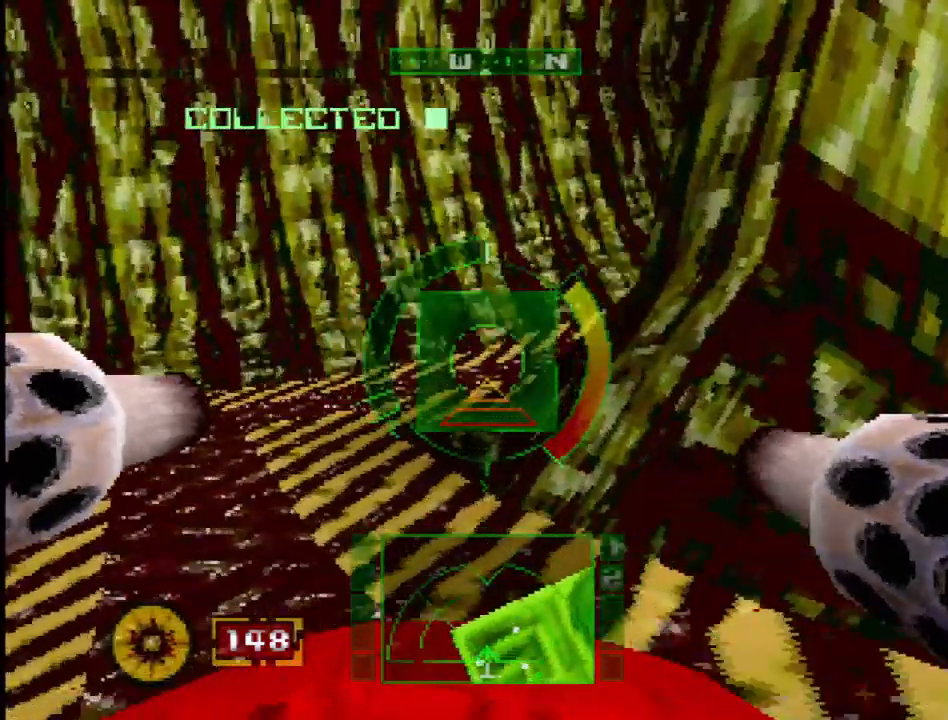
{"buttons": [], "events": [[17, "CROSS", "up"], [117, "DPAD_RIGHT", "up"], [267, "CROSS", "down"], [350, "CROSS", "up"], [367, "DPAD_DOWN", "down"], [450, "DPAD_DOWN", "up"]]}
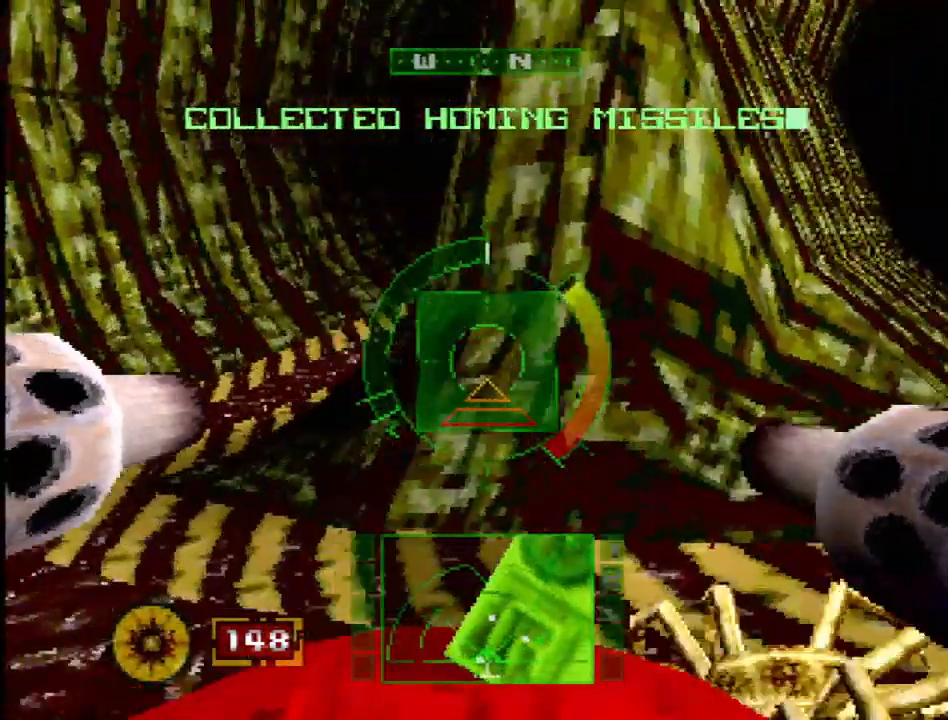
{"buttons": ["L1", "DPAD_UP"], "events": [[150, "L2", "down"], [167, "DPAD_RIGHT", "down"], [367, "L1", "down"], [400, "DPAD_UP", "down"], [433, "L2", "up"], [500, "DPAD_RIGHT", "up"]]}
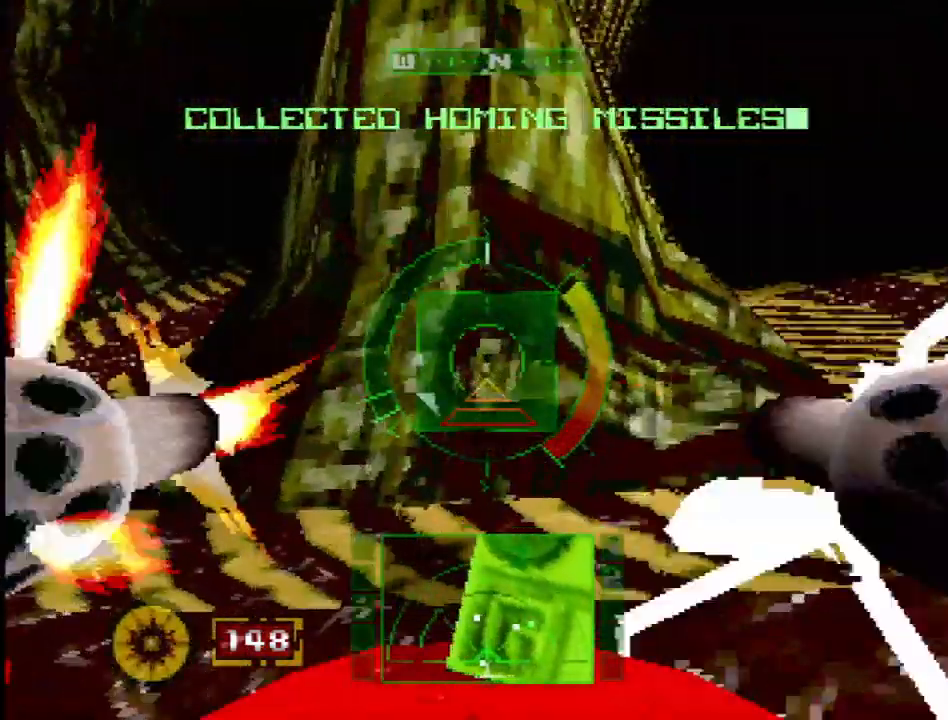
{"buttons": ["L1", "DPAD_UP", "DPAD_RIGHT"], "events": [[67, "DPAD_UP", "up"], [200, "DPAD_RIGHT", "down"], [200, "DPAD_UP", "down"], [250, "DPAD_UP", "up"], [400, "DPAD_DOWN", "down"], [417, "DPAD_DOWN", "up"], [500, "DPAD_UP", "down"]]}
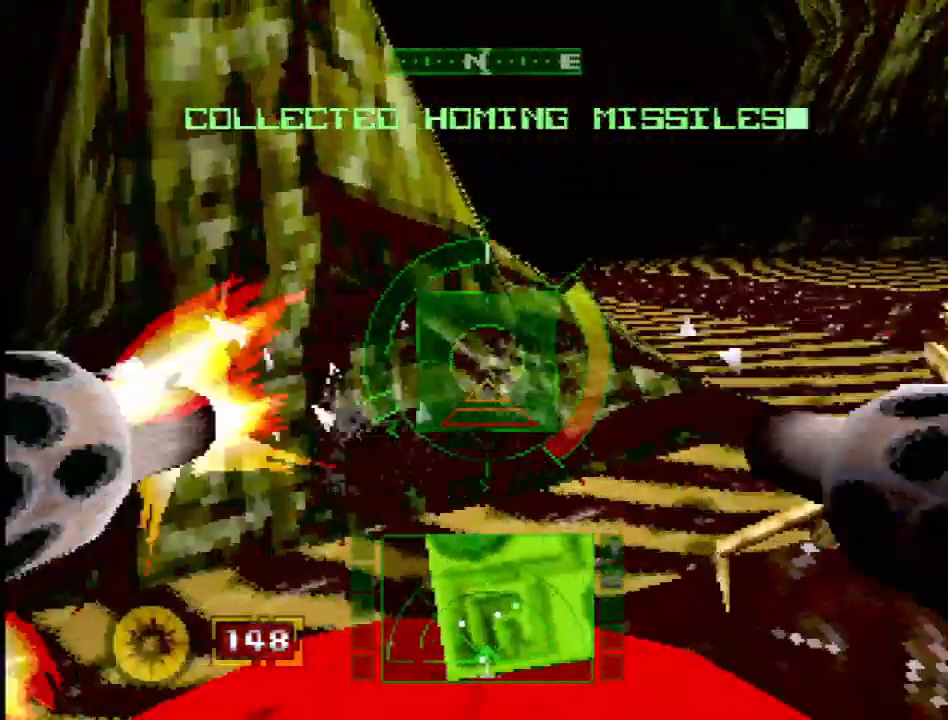
{"buttons": ["L1", "DPAD_UP", "DPAD_LEFT"], "events": [[217, "DPAD_RIGHT", "up"], [217, "DPAD_UP", "up"], [433, "DPAD_UP", "down"], [467, "DPAD_LEFT", "down"]]}
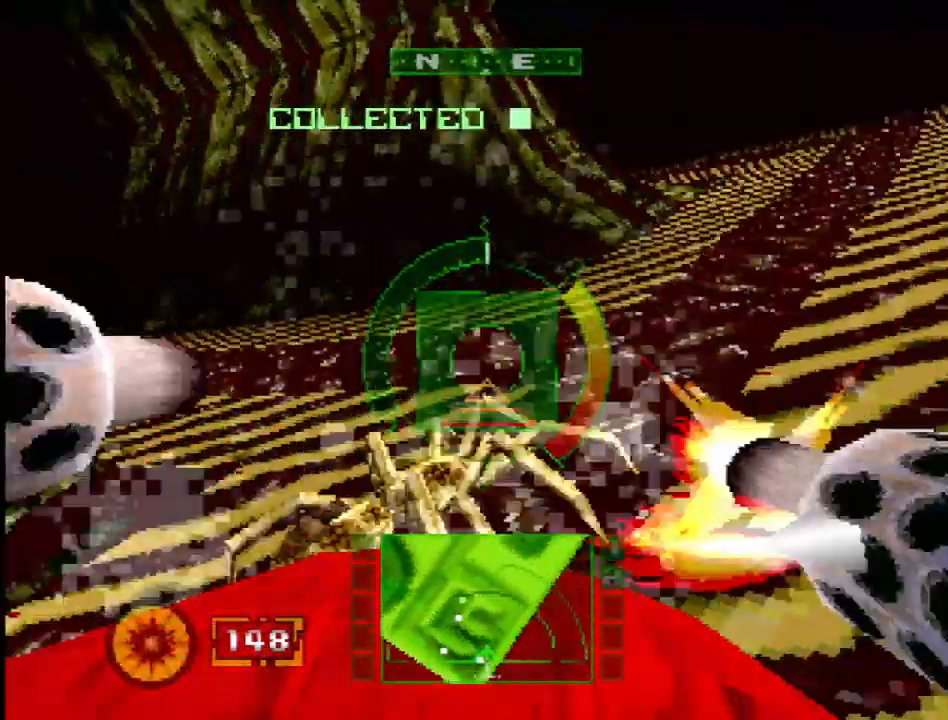
{"buttons": ["L1", "DPAD_UP", "DPAD_LEFT"], "events": [[117, "DPAD_UP", "up"], [167, "DPAD_LEFT", "up"], [283, "DPAD_LEFT", "down"], [283, "DPAD_UP", "down"]]}